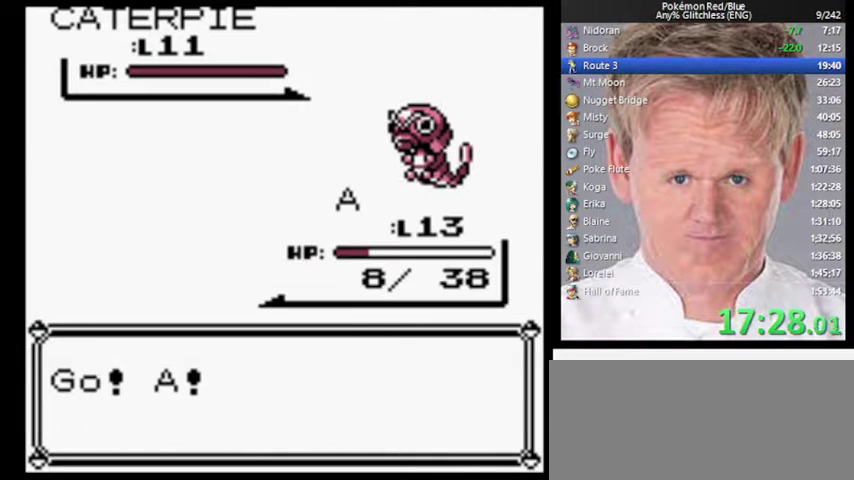
Gameplay with a controller (Nintendo layout); each line is a JSON object with the inputs held at the frame after it. "events" lists button and stick changes between this image and that frame as [ms after this image, input, new state], when the widget could be followed in between. Not read: DPAD_RIGHT L3 R3.
{"buttons": ["A"], "events": [[133, "A", "down"]]}
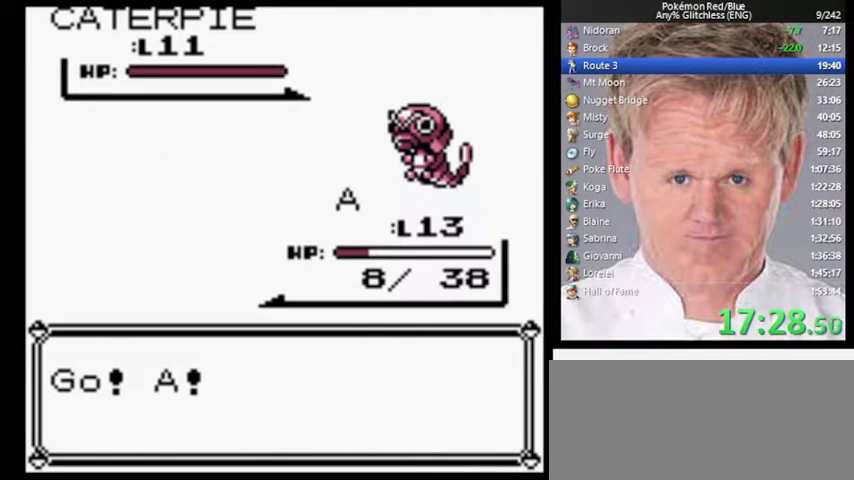
{"buttons": ["A"], "events": []}
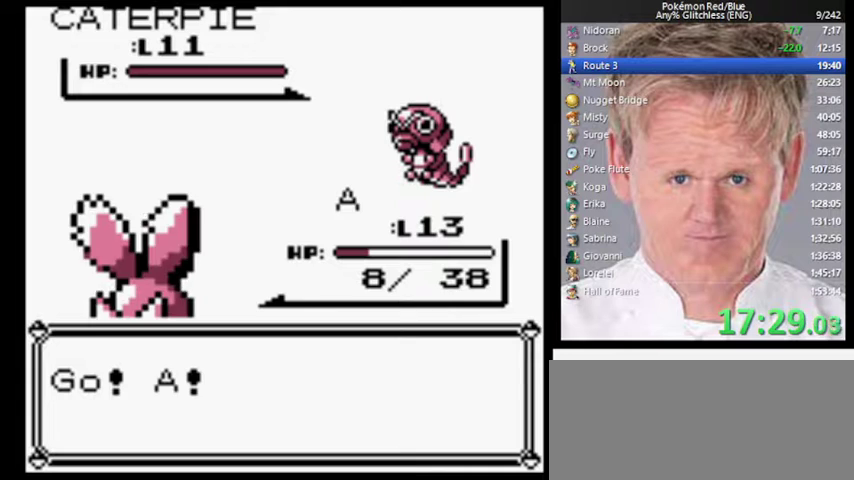
{"buttons": ["A"], "events": []}
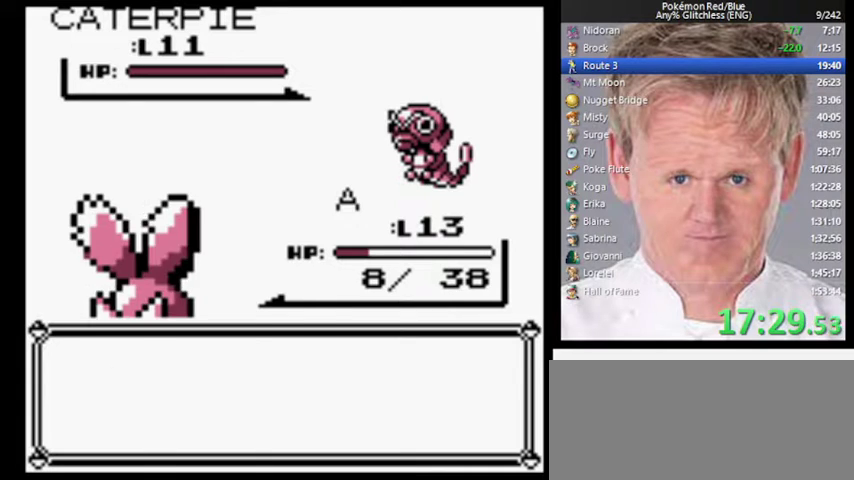
{"buttons": [], "events": [[267, "A", "up"], [333, "A", "down"], [433, "A", "up"]]}